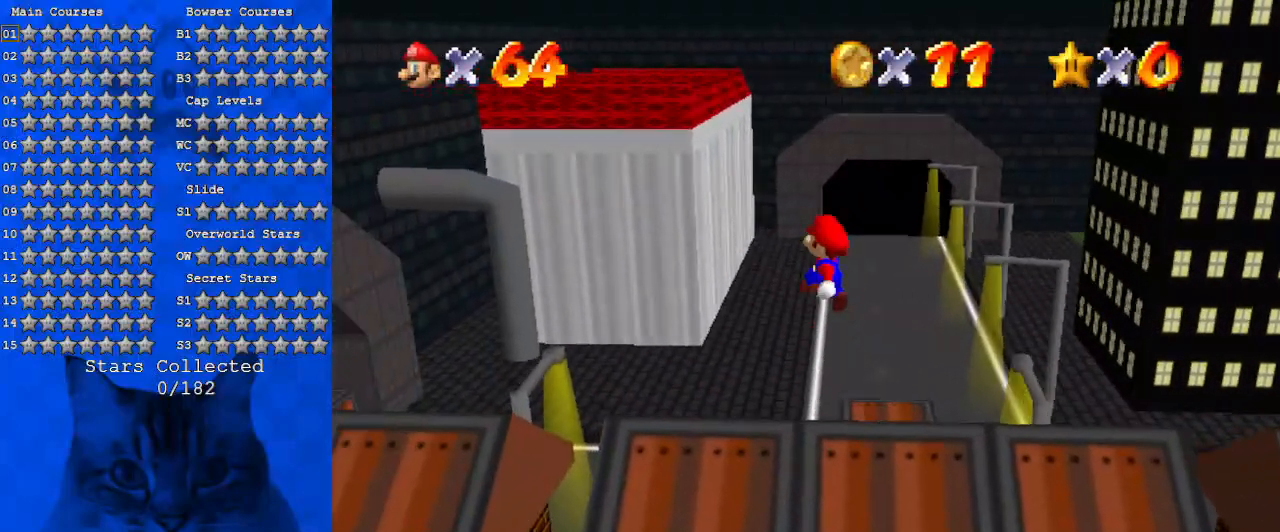
Gameplay with keyboard; each line is a JSON object with the keys held at the frame after it. "events" lists presses ("down") and releases ("up") of "a", "c", "ctrl", "d", "down", "left", "return", "right", "s", "shift", "up", "w", "x" and "y" between this image and that frame as [ms after this image, input, new state], when the widget could be followed in between. No other keys are recorded. Mouse input is not recorded.
{"keys": ["d", "left"], "events": [[334, "shift", "up"], [367, "d", "down"], [434, "up", "up"]]}
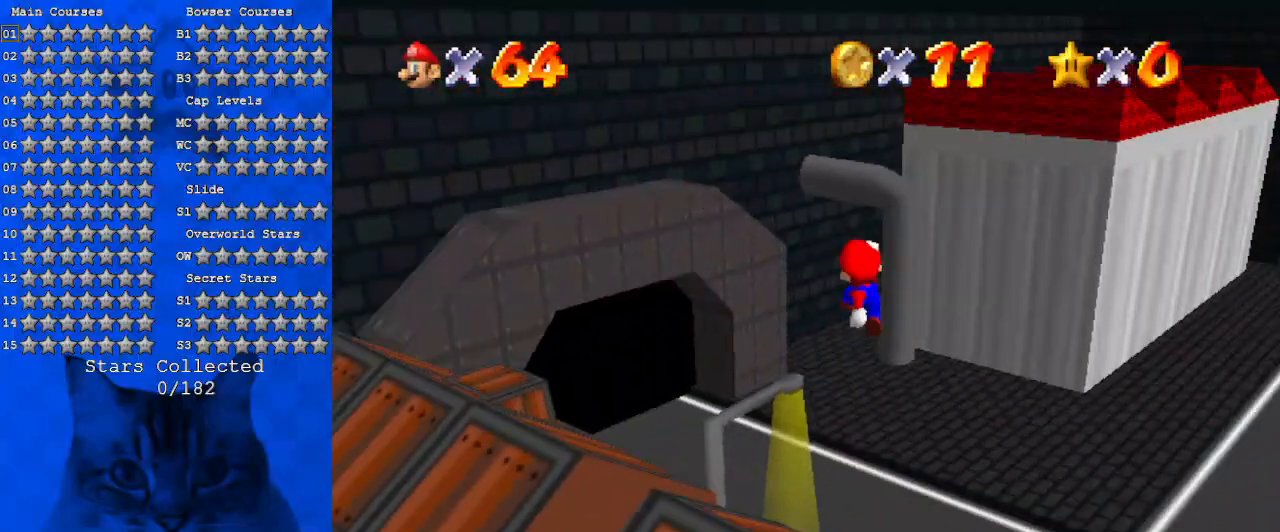
{"keys": ["up"], "events": [[34, "d", "up"], [34, "down", "down"], [34, "left", "up"], [167, "right", "down"], [200, "down", "up"], [267, "ctrl", "down"], [267, "right", "up"], [334, "up", "down"], [400, "ctrl", "up"]]}
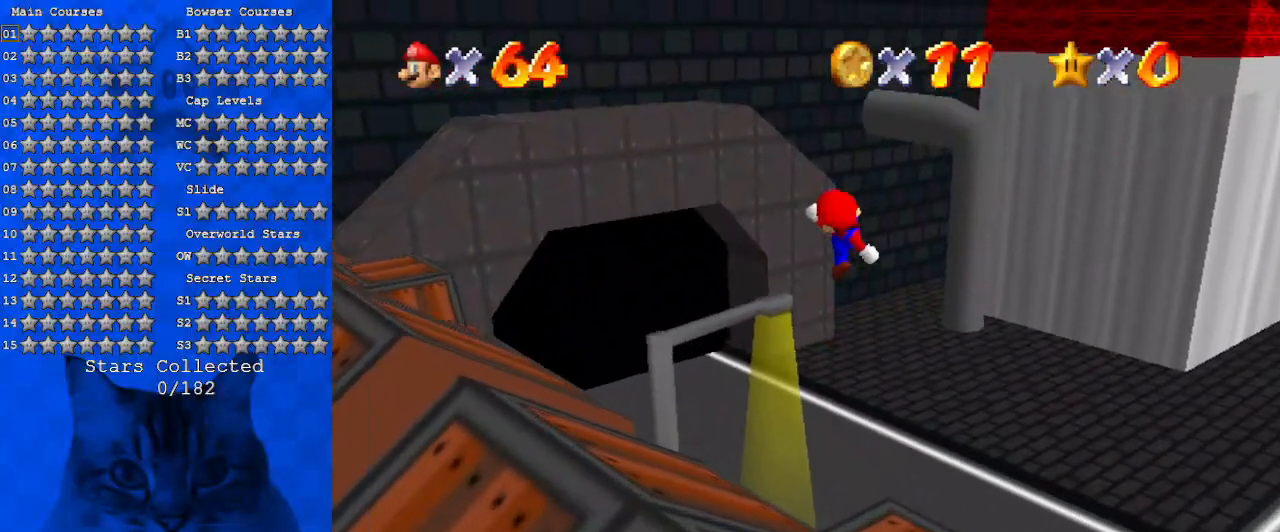
{"keys": ["up"], "events": [[67, "up", "up"], [234, "up", "down"], [300, "right", "down"], [400, "right", "up"]]}
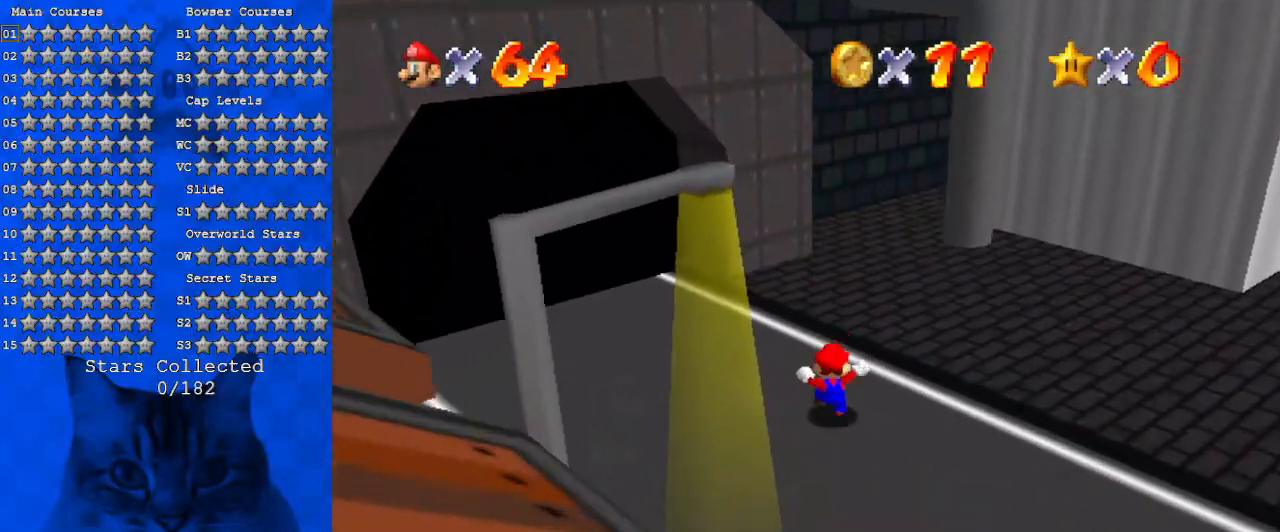
{"keys": ["up"], "events": [[100, "right", "down"], [100, "shift", "down"], [134, "shift", "up"], [334, "right", "up"], [367, "a", "down"], [500, "a", "up"]]}
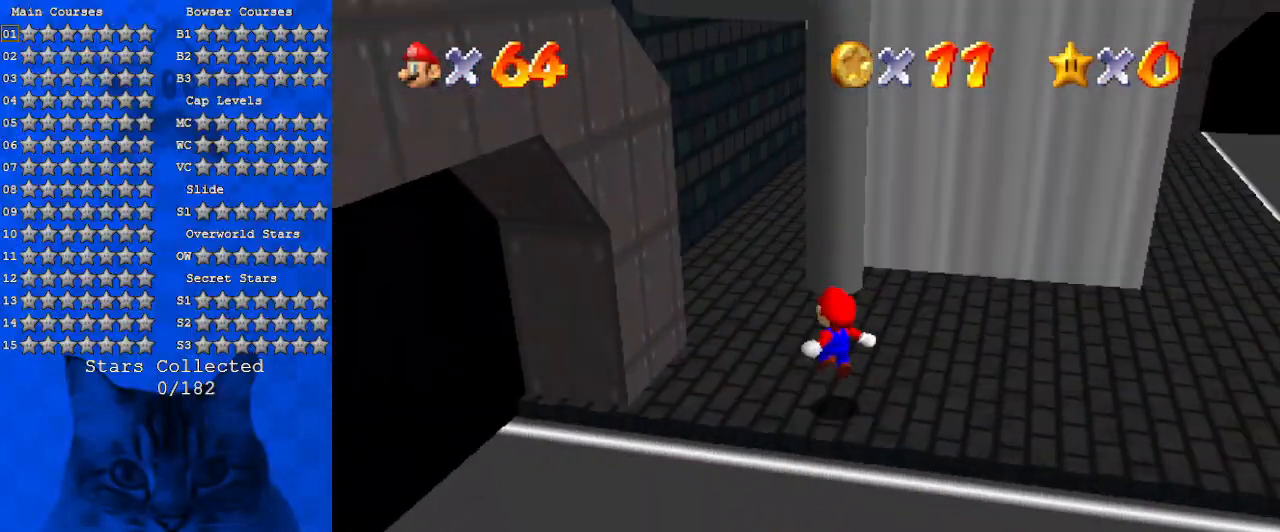
{"keys": ["left", "shift"], "events": [[100, "left", "down"], [200, "shift", "down"], [334, "d", "down"], [334, "up", "up"], [434, "d", "up"]]}
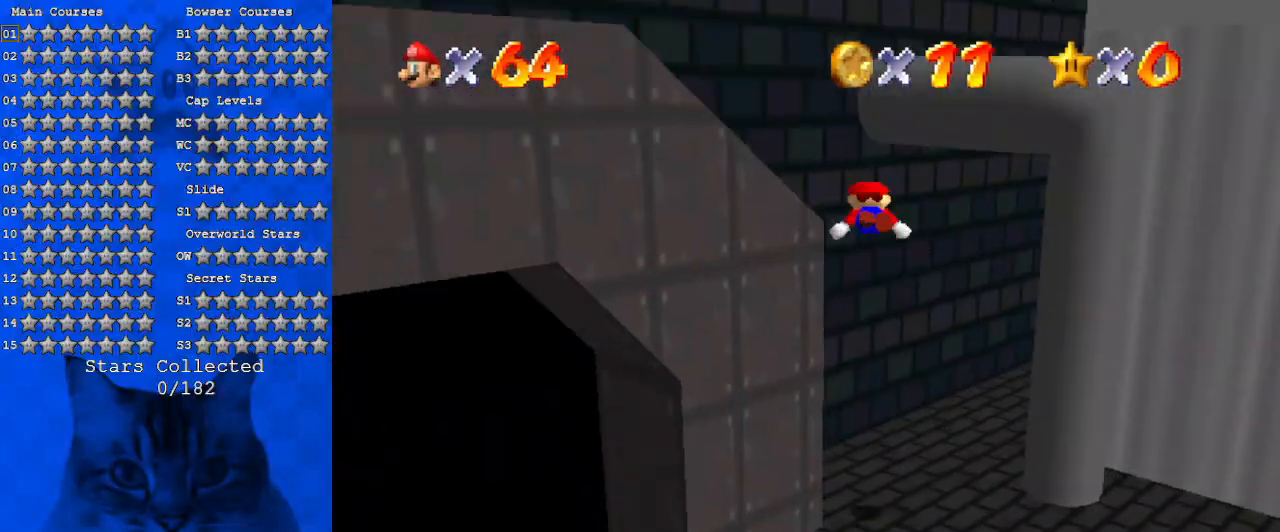
{"keys": ["left"], "events": [[34, "d", "down"], [67, "up", "down"], [134, "shift", "up"], [167, "d", "up"], [200, "up", "up"], [300, "shift", "down"], [300, "up", "down"], [500, "shift", "up"], [500, "up", "up"]]}
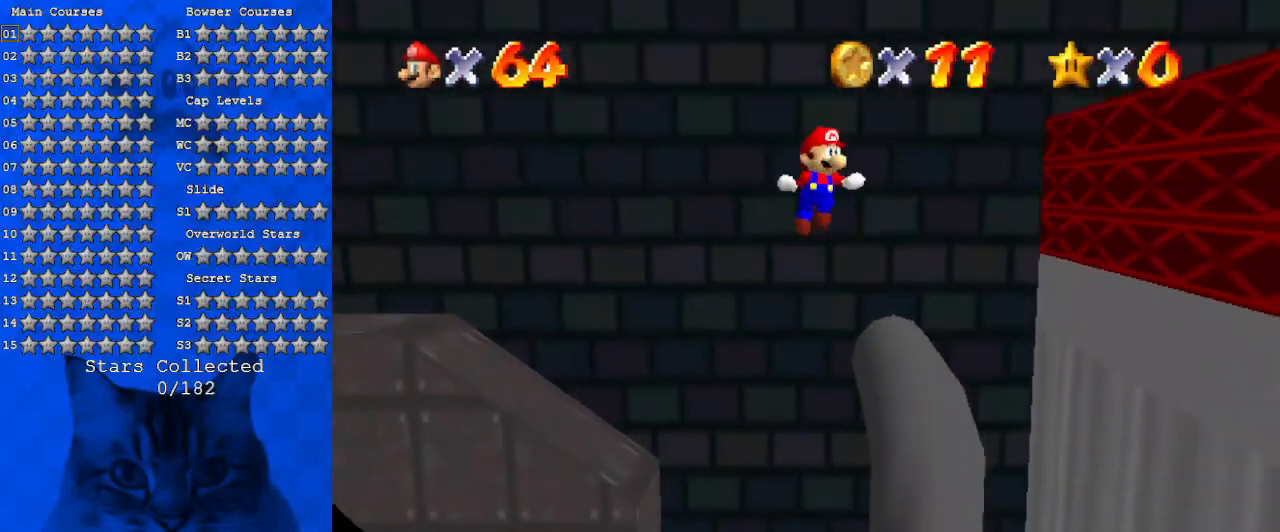
{"keys": ["left"], "events": [[34, "left", "up"], [34, "right", "down"], [167, "right", "up"], [334, "a", "down"], [400, "left", "down"], [467, "a", "up"]]}
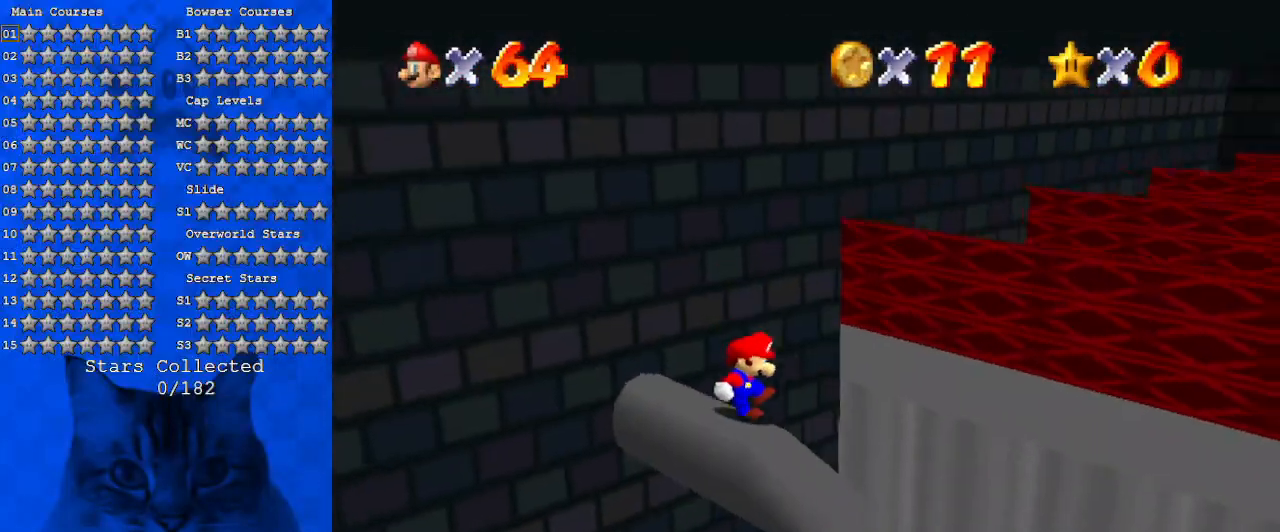
{"keys": ["shift", "up"], "events": [[67, "left", "up"], [100, "right", "down"], [100, "shift", "down"], [200, "a", "down"], [300, "up", "down"], [367, "a", "up"], [434, "right", "up"]]}
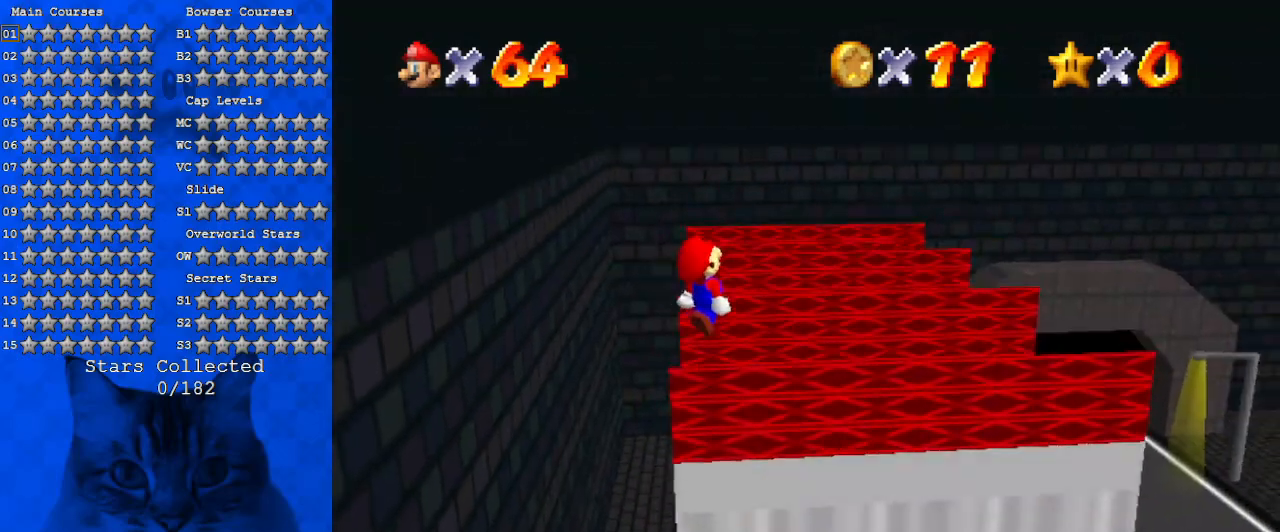
{"keys": ["down", "right"], "events": [[34, "ctrl", "down"], [100, "a", "down"], [167, "ctrl", "up"], [167, "left", "down"], [167, "shift", "up"], [267, "a", "up"], [267, "up", "up"], [300, "a", "down"], [334, "down", "down"], [334, "left", "up"], [434, "right", "down"], [500, "a", "up"]]}
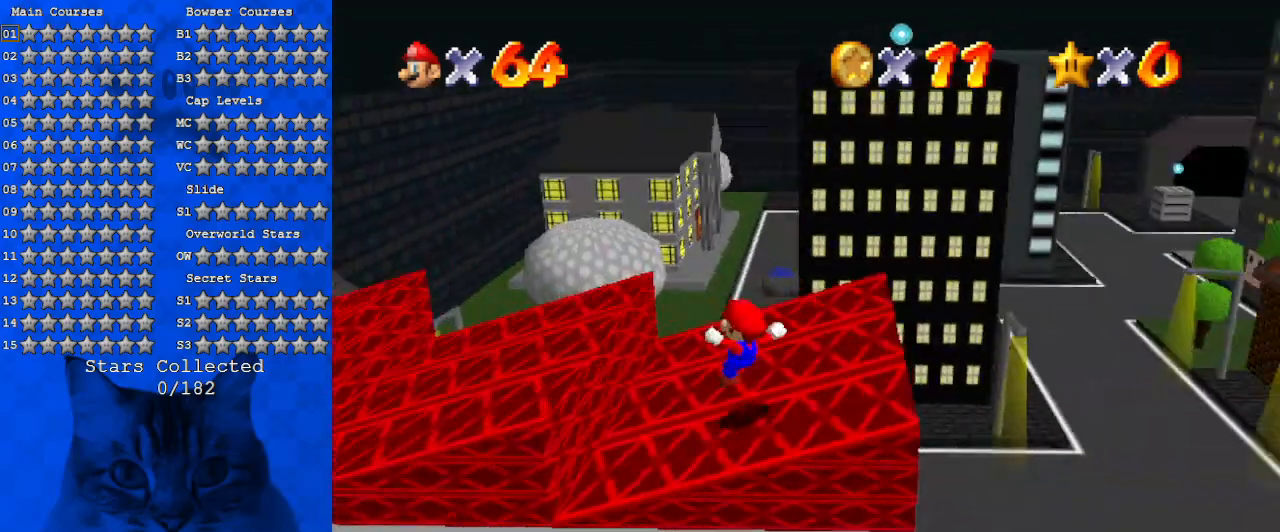
{"keys": ["left"], "events": [[34, "down", "up"], [34, "right", "up"], [267, "left", "down"]]}
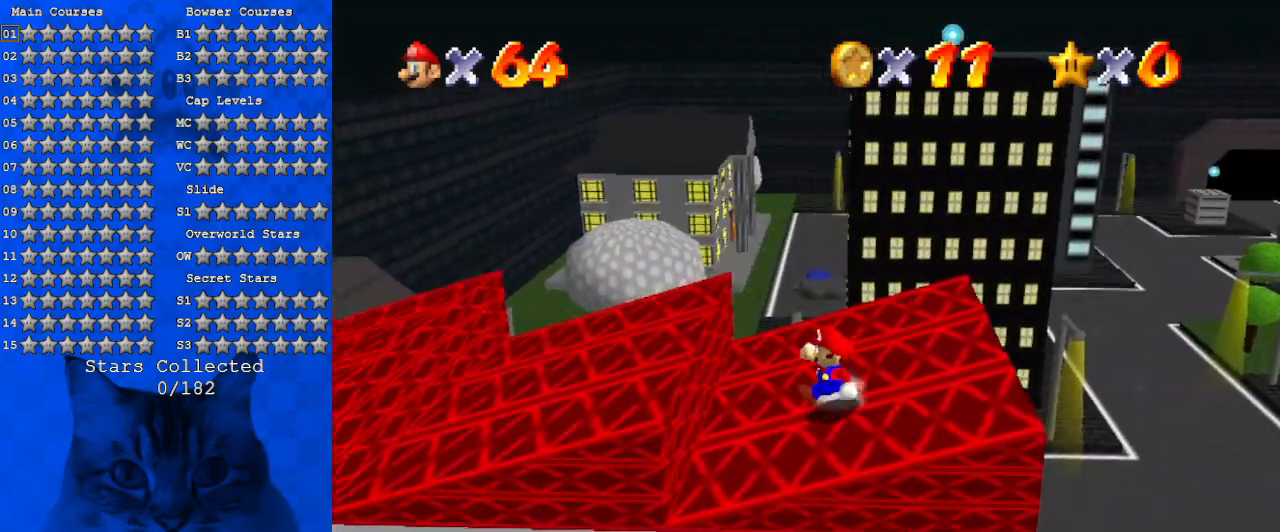
{"keys": ["left"], "events": [[34, "shift", "down"], [234, "shift", "up"]]}
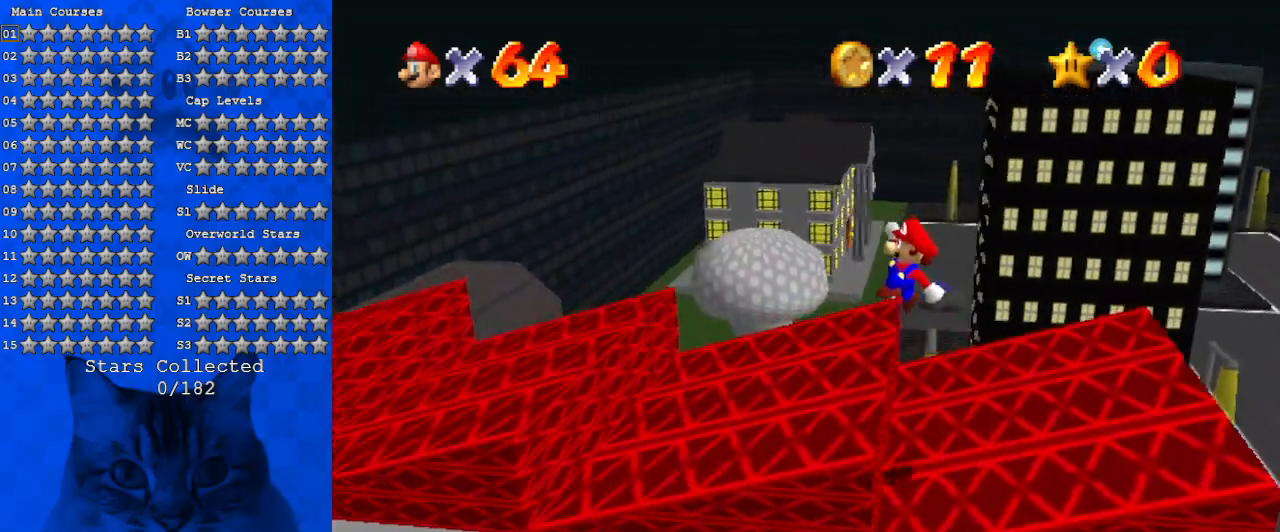
{"keys": ["left", "shift"], "events": [[467, "shift", "down"]]}
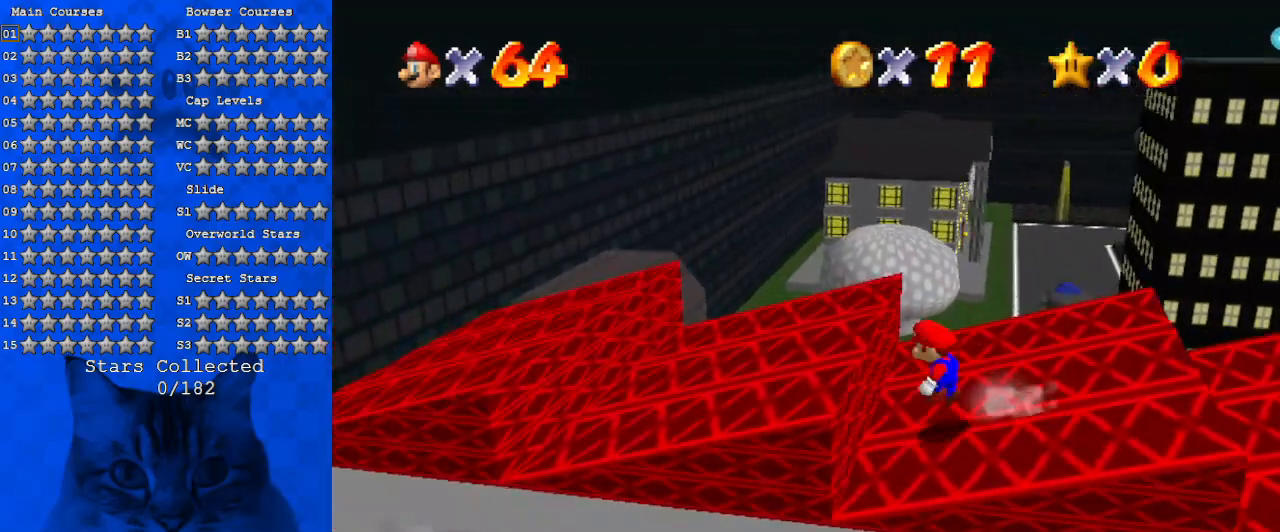
{"keys": ["left", "shift"], "events": []}
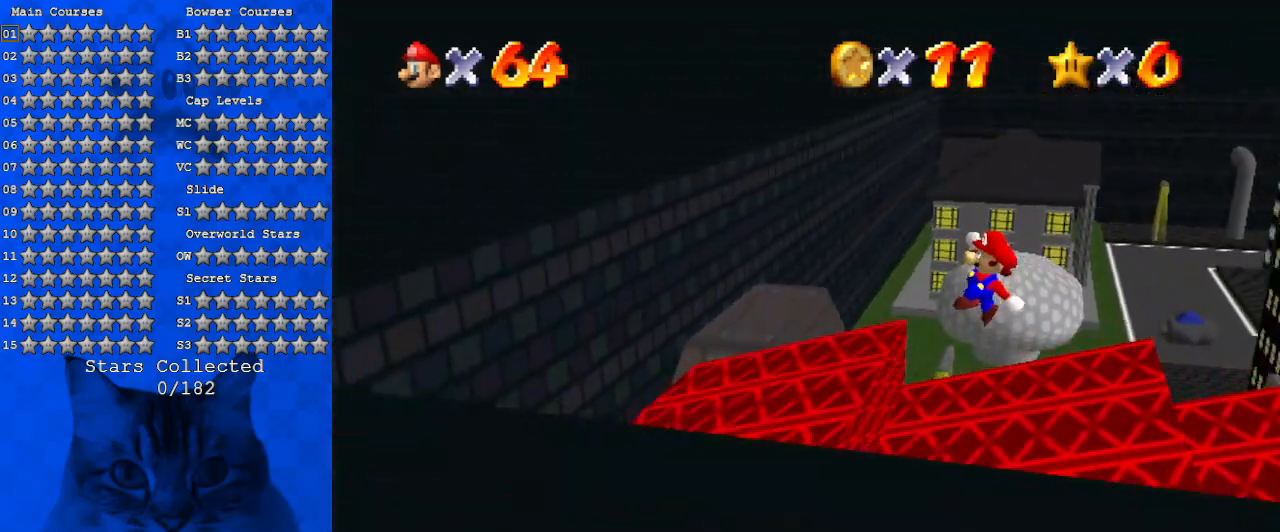
{"keys": ["left"], "events": [[67, "shift", "up"], [234, "a", "down"], [367, "a", "up"]]}
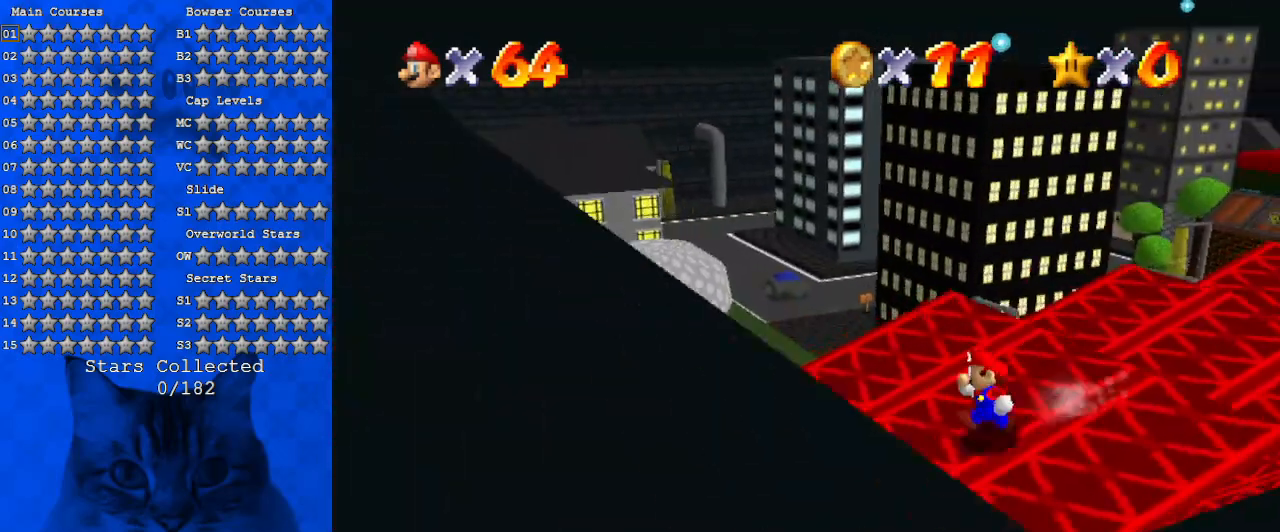
{"keys": ["left", "shift", "up"], "events": [[200, "up", "down"], [367, "shift", "down"]]}
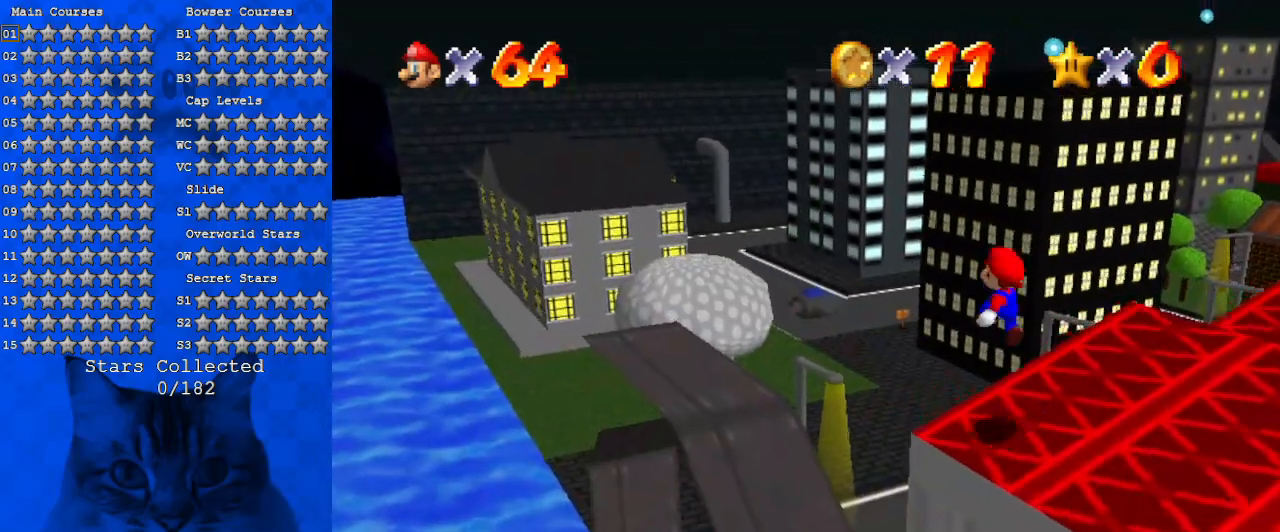
{"keys": ["down", "left", "shift"], "events": [[167, "up", "up"], [267, "d", "down"], [300, "down", "down"], [400, "left", "up"], [434, "d", "up"], [500, "left", "down"]]}
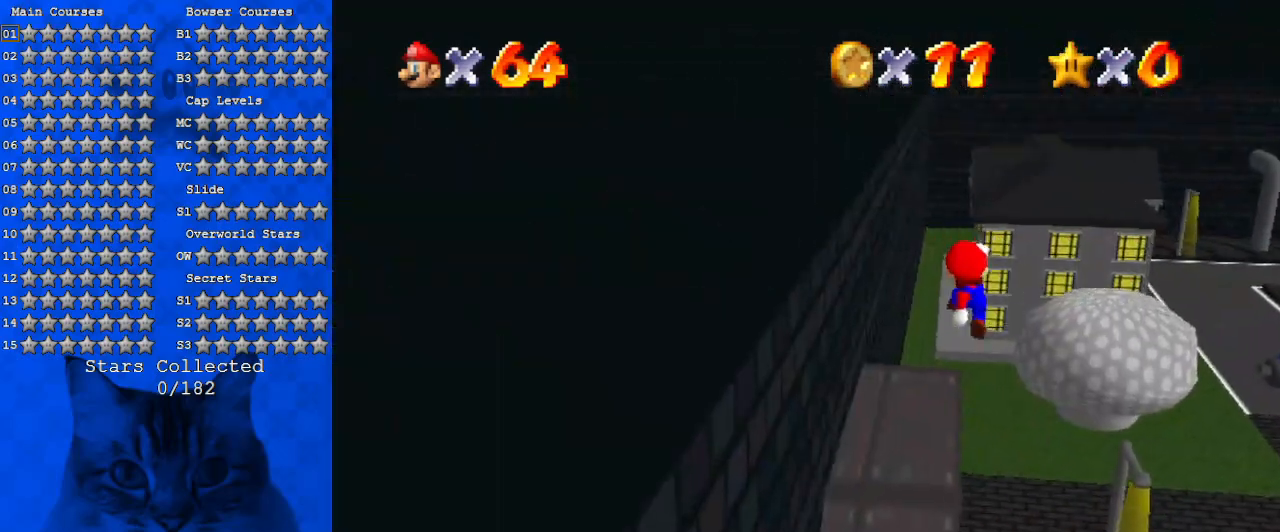
{"keys": ["a"], "events": [[34, "ctrl", "down"], [34, "down", "up"], [234, "ctrl", "up"], [234, "shift", "up"], [400, "a", "down"], [500, "left", "up"]]}
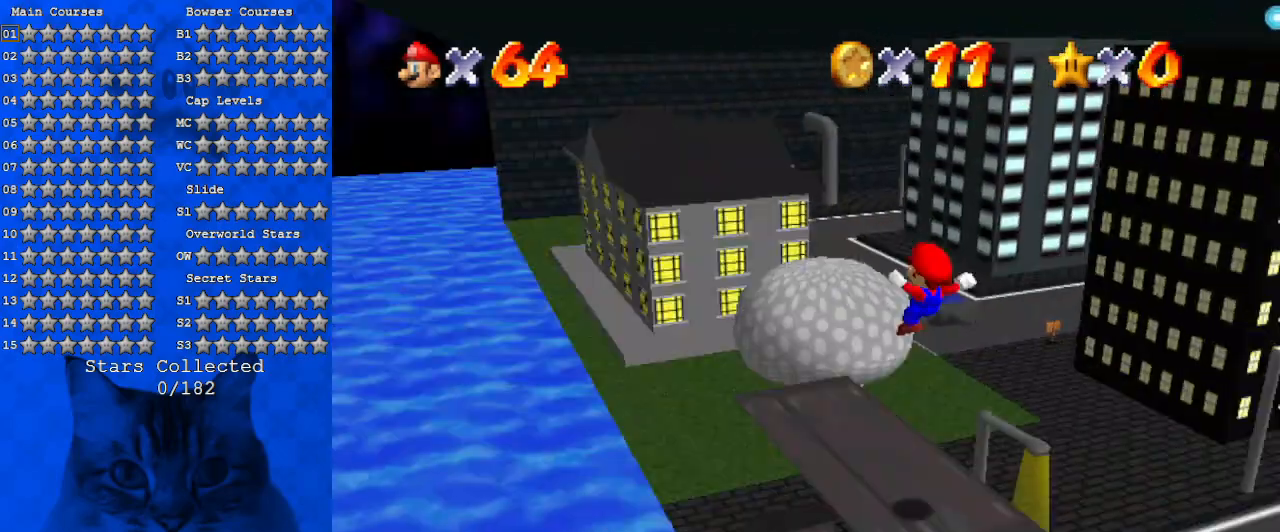
{"keys": [], "events": [[34, "a", "up"], [134, "a", "down"], [267, "a", "up"]]}
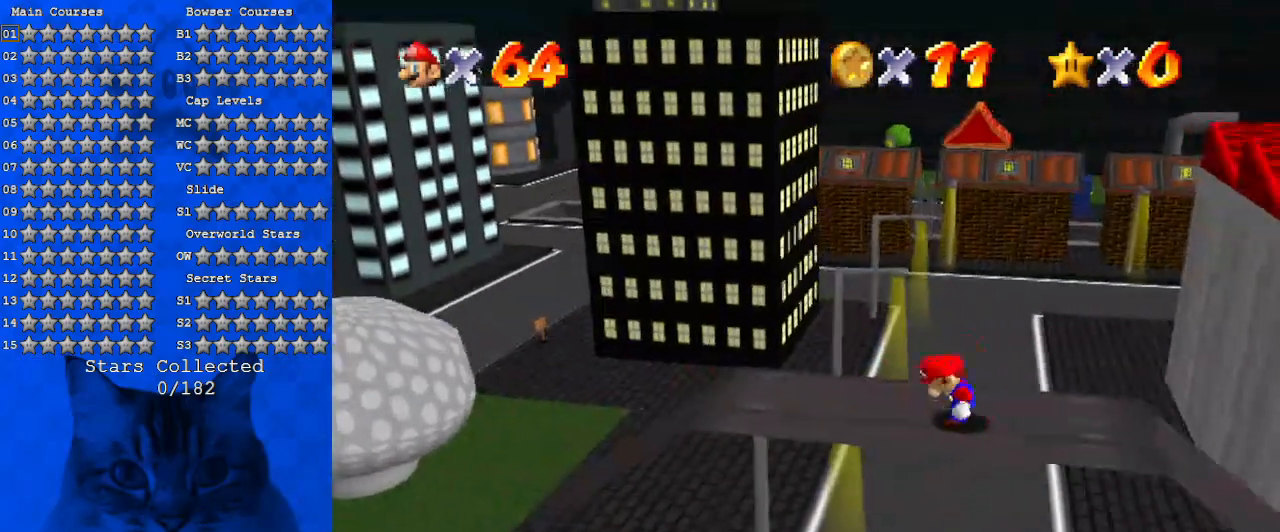
{"keys": [], "events": [[67, "up", "down"], [334, "shift", "down"], [467, "shift", "up"], [467, "up", "up"]]}
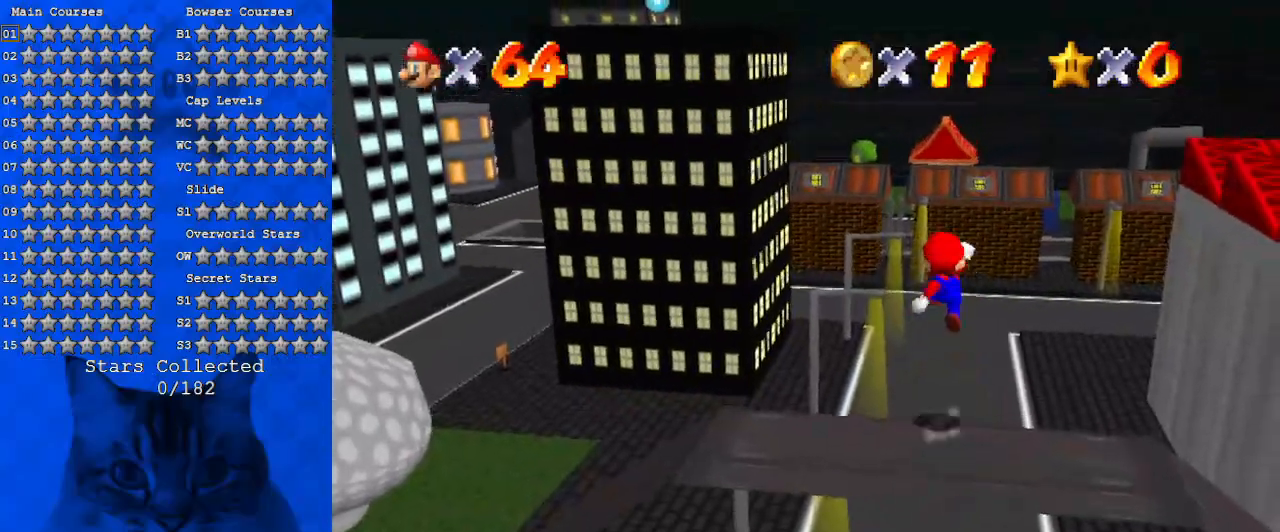
{"keys": ["down", "left"], "events": [[67, "down", "down"], [167, "d", "down"], [267, "d", "up"], [367, "d", "down"], [467, "left", "down"], [500, "d", "up"]]}
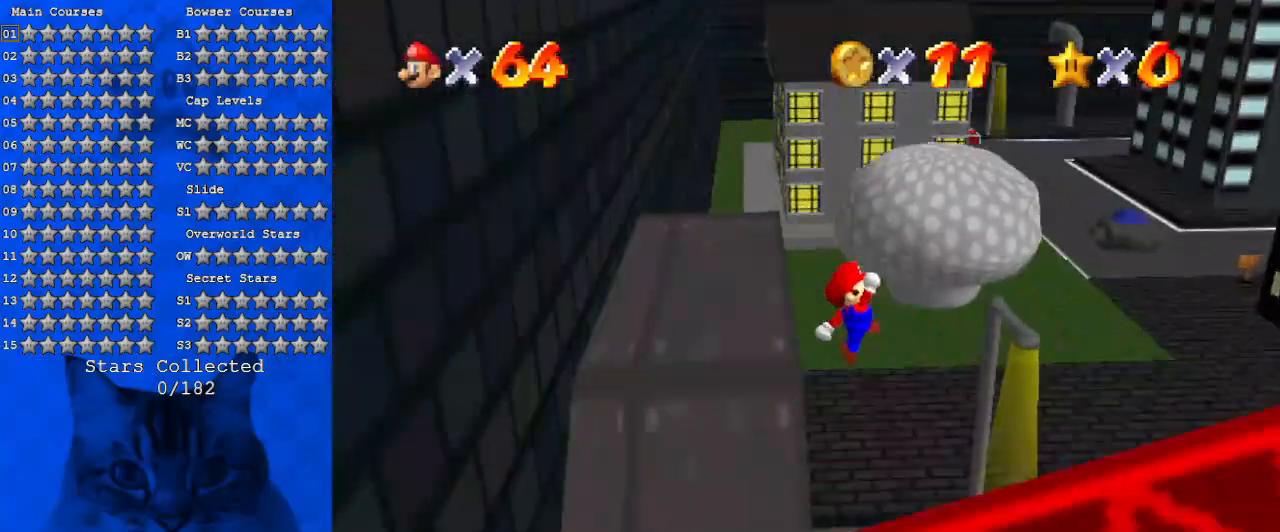
{"keys": ["a", "left"], "events": [[34, "down", "up"], [234, "ctrl", "down"], [367, "ctrl", "up"], [500, "a", "down"]]}
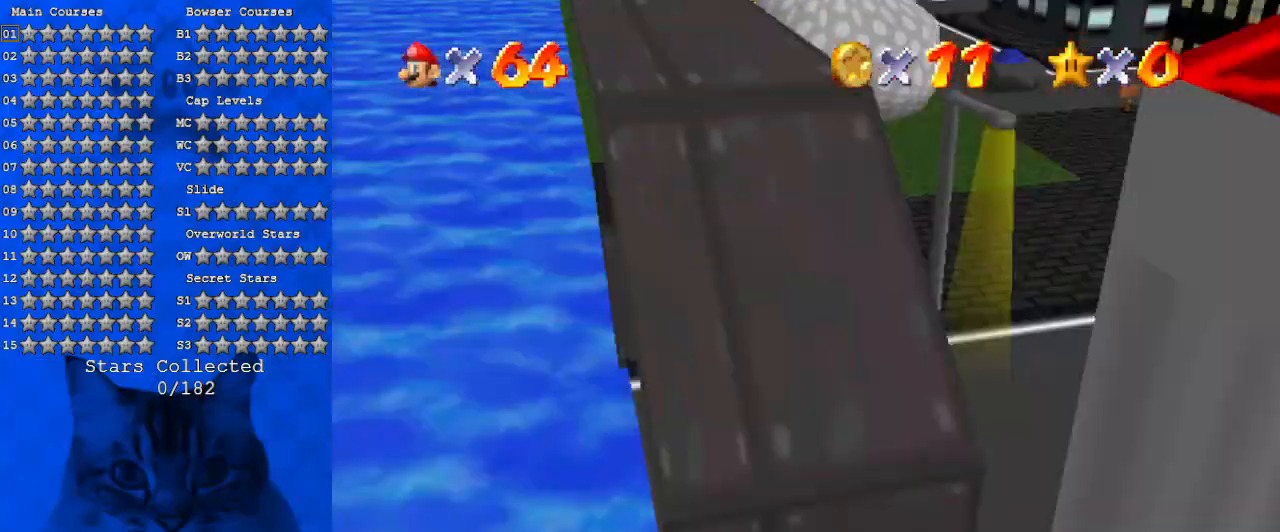
{"keys": ["down"], "events": [[134, "a", "up"], [200, "down", "down"], [234, "a", "down"], [434, "a", "up"], [434, "left", "up"]]}
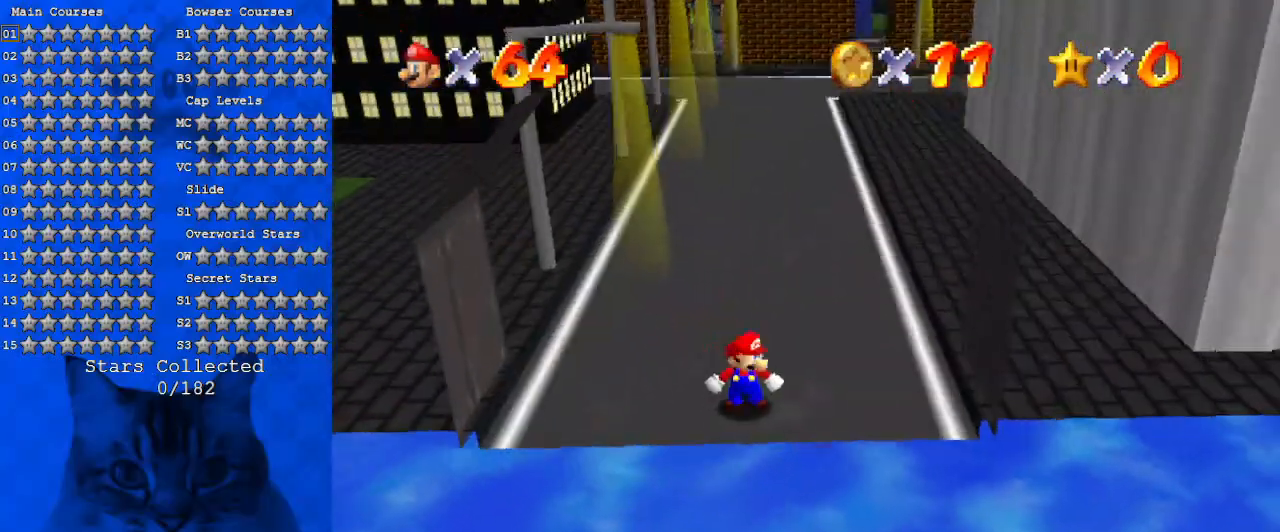
{"keys": ["d", "up", "w"], "events": [[34, "down", "up"], [200, "up", "down"], [334, "d", "down"], [434, "w", "down"]]}
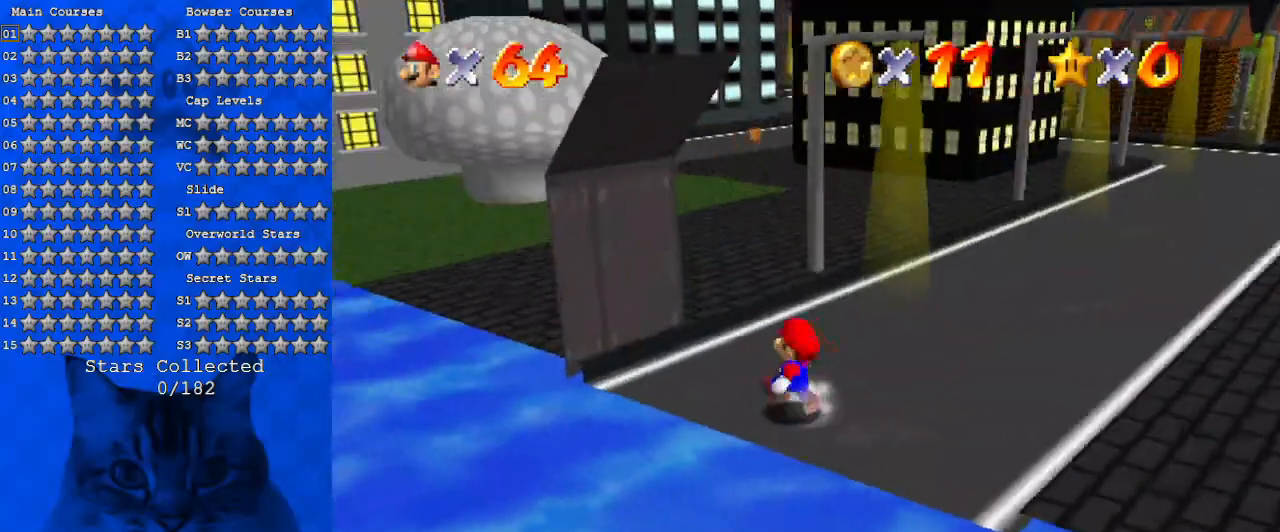
{"keys": ["shift", "up", "y"], "events": [[67, "d", "up"], [67, "w", "up"], [167, "right", "down"], [267, "right", "up"], [467, "y", "down"], [500, "shift", "down"]]}
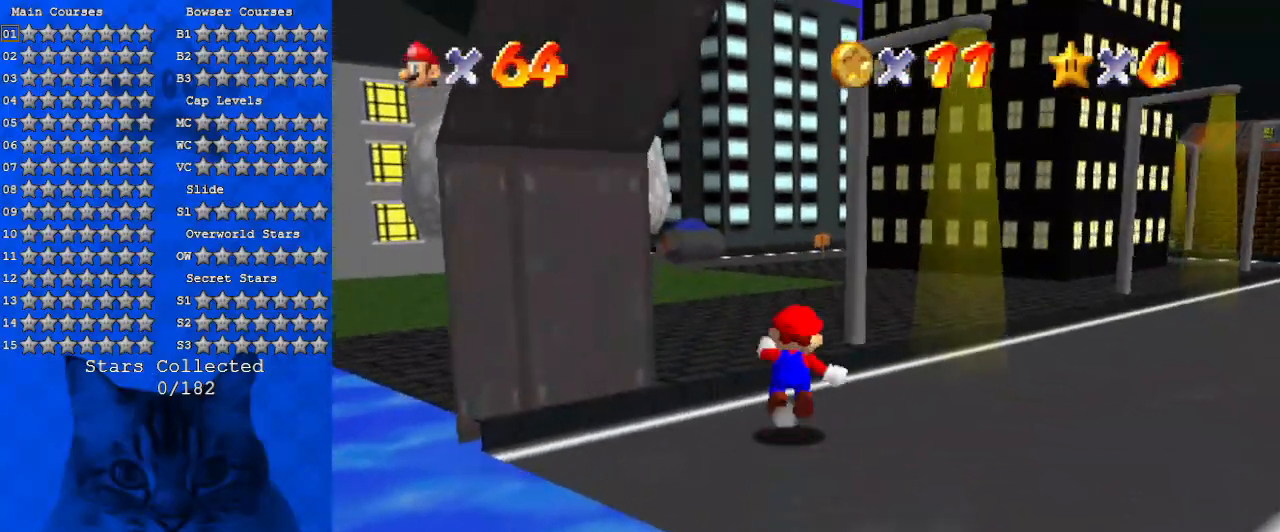
{"keys": ["right", "up"], "events": [[100, "y", "up"], [134, "shift", "up"], [234, "d", "down"], [367, "s", "down"], [434, "d", "up"], [467, "right", "down"], [467, "s", "up"]]}
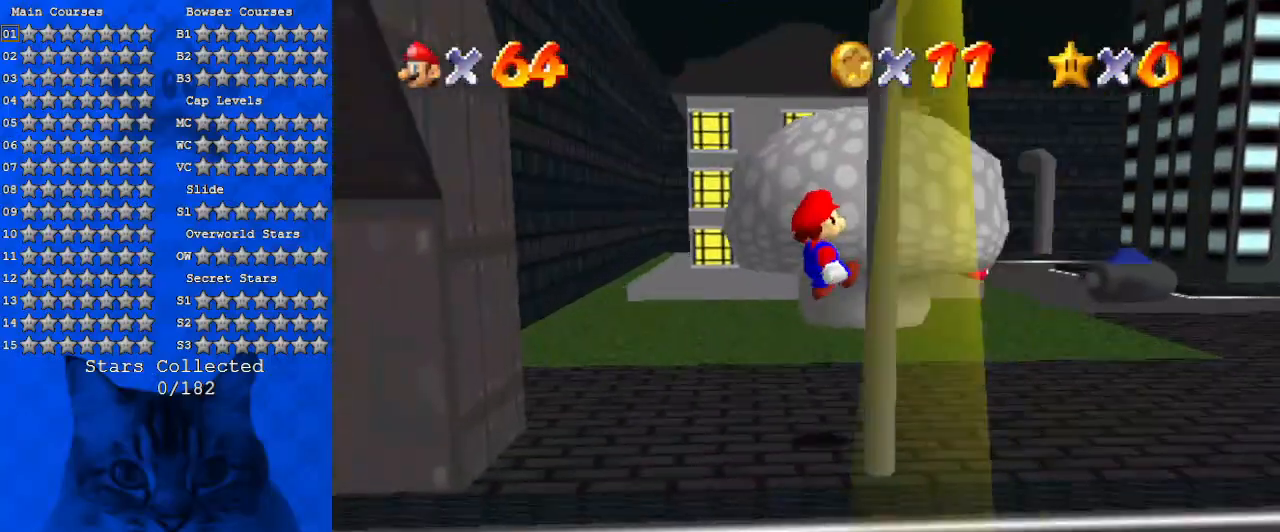
{"keys": ["right", "up"], "events": []}
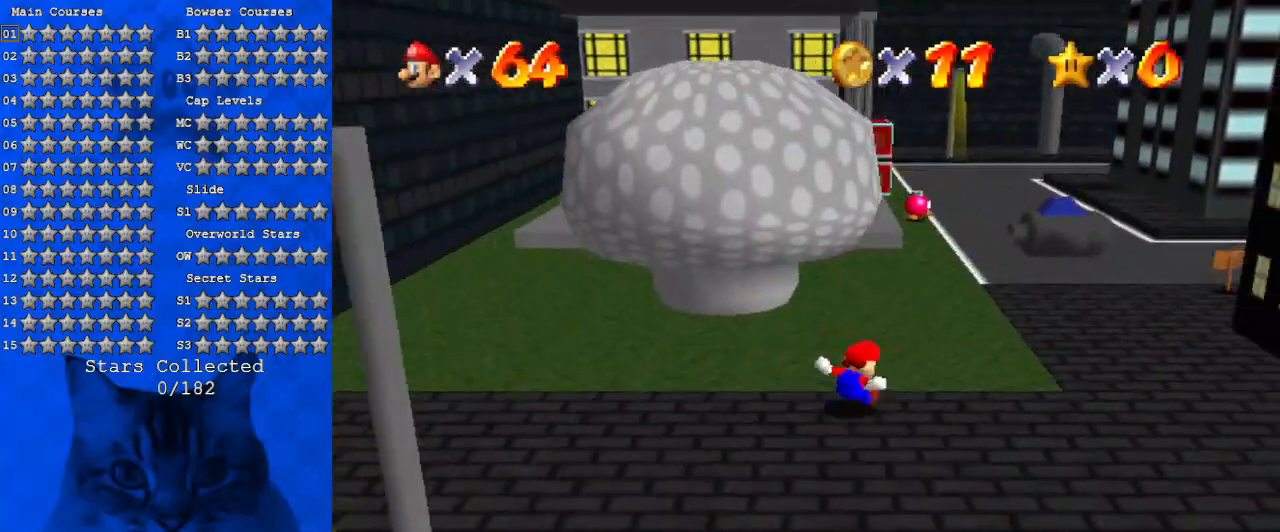
{"keys": ["up"], "events": [[167, "right", "up"], [200, "ctrl", "down"], [367, "ctrl", "up"], [367, "d", "down"], [500, "d", "up"]]}
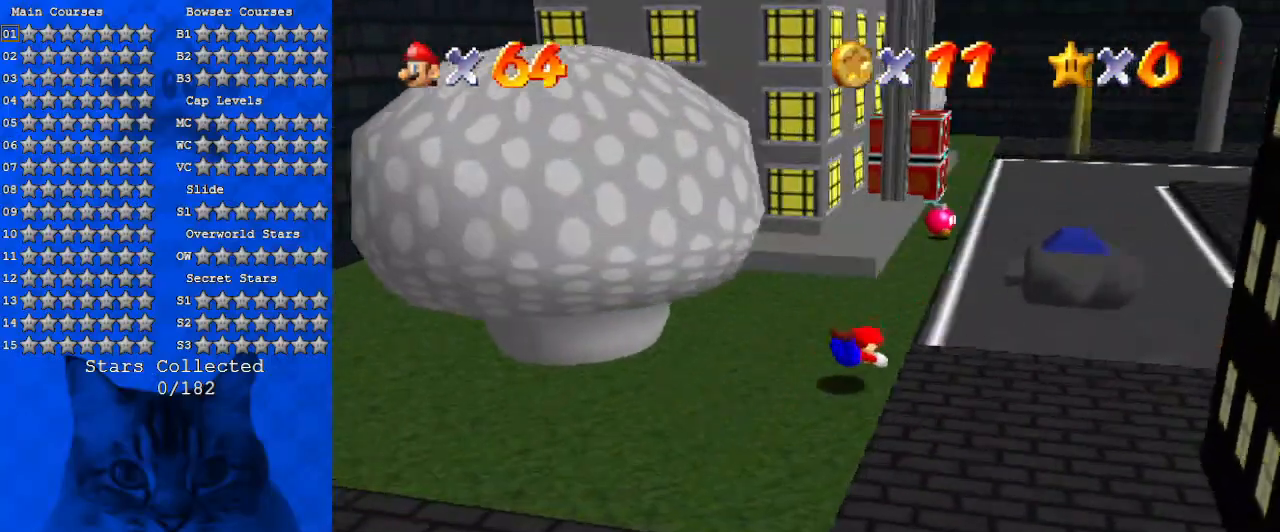
{"keys": ["a", "right", "w"], "events": [[34, "right", "down"], [34, "up", "up"], [67, "right", "up"], [134, "shift", "down"], [167, "left", "down"], [267, "left", "up"], [267, "shift", "up"], [367, "right", "down"], [467, "w", "down"], [500, "a", "down"]]}
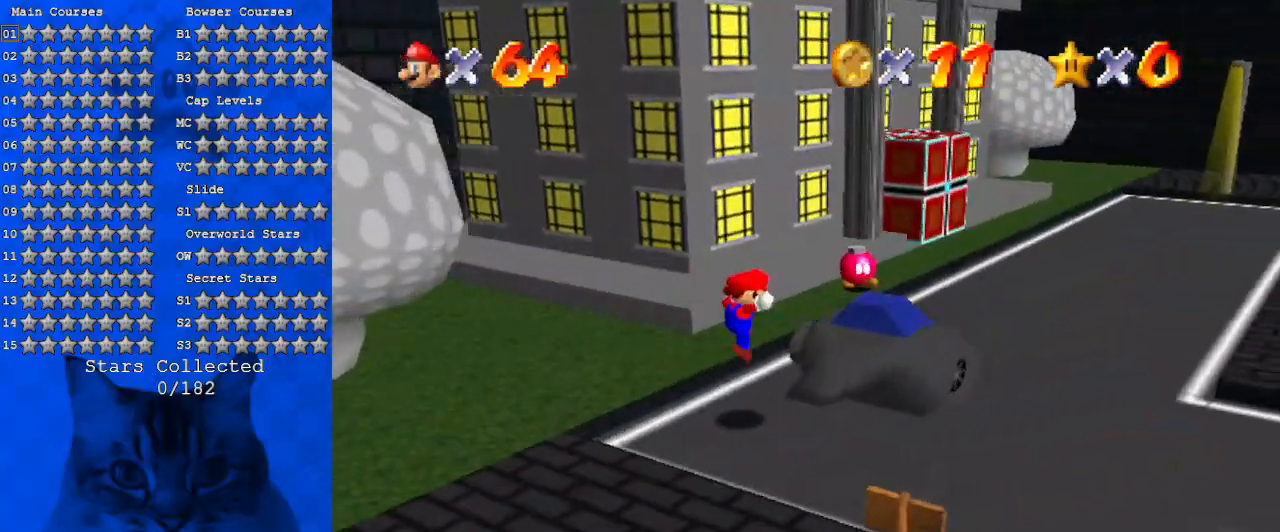
{"keys": ["right", "up"], "events": [[67, "right", "up"], [67, "up", "down"], [100, "up", "up"], [134, "w", "up"], [200, "a", "up"], [334, "right", "down"], [334, "up", "down"]]}
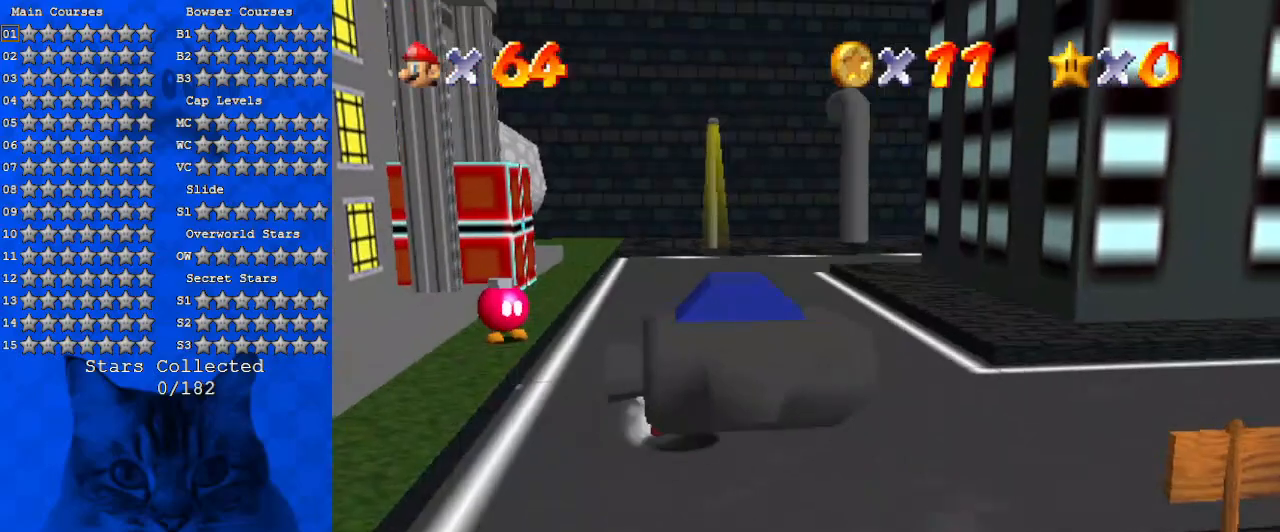
{"keys": ["a", "right", "up"], "events": [[34, "up", "up"], [67, "right", "up"], [100, "shift", "down"], [300, "shift", "up"], [334, "a", "down"], [467, "right", "down"], [467, "up", "down"]]}
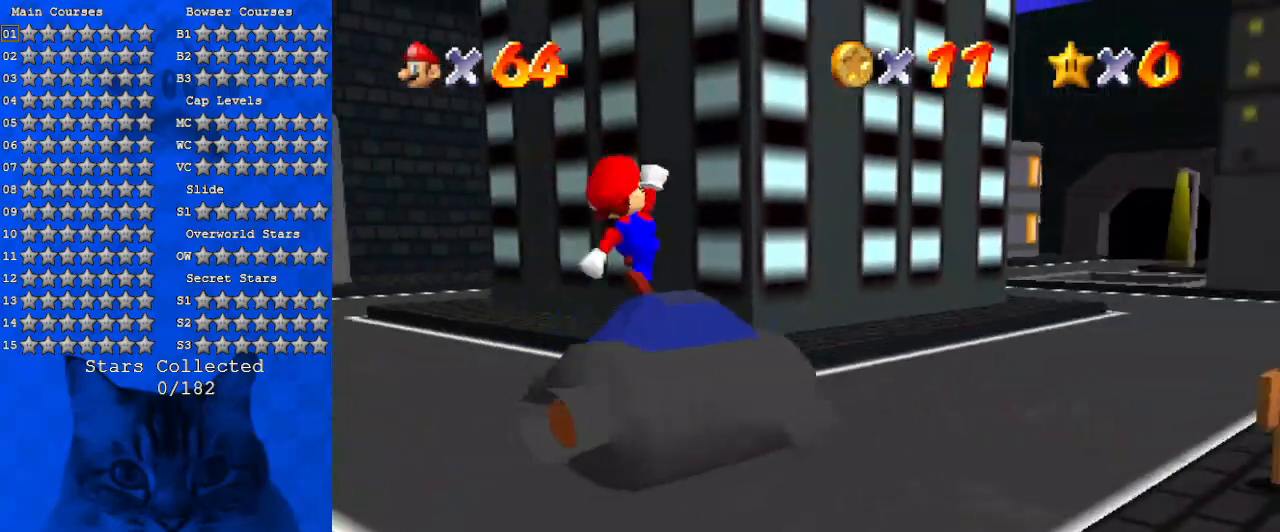
{"keys": [], "events": [[34, "a", "up"], [67, "up", "up"], [167, "a", "down"], [167, "down", "down"], [200, "right", "up"], [300, "down", "up"], [367, "a", "up"]]}